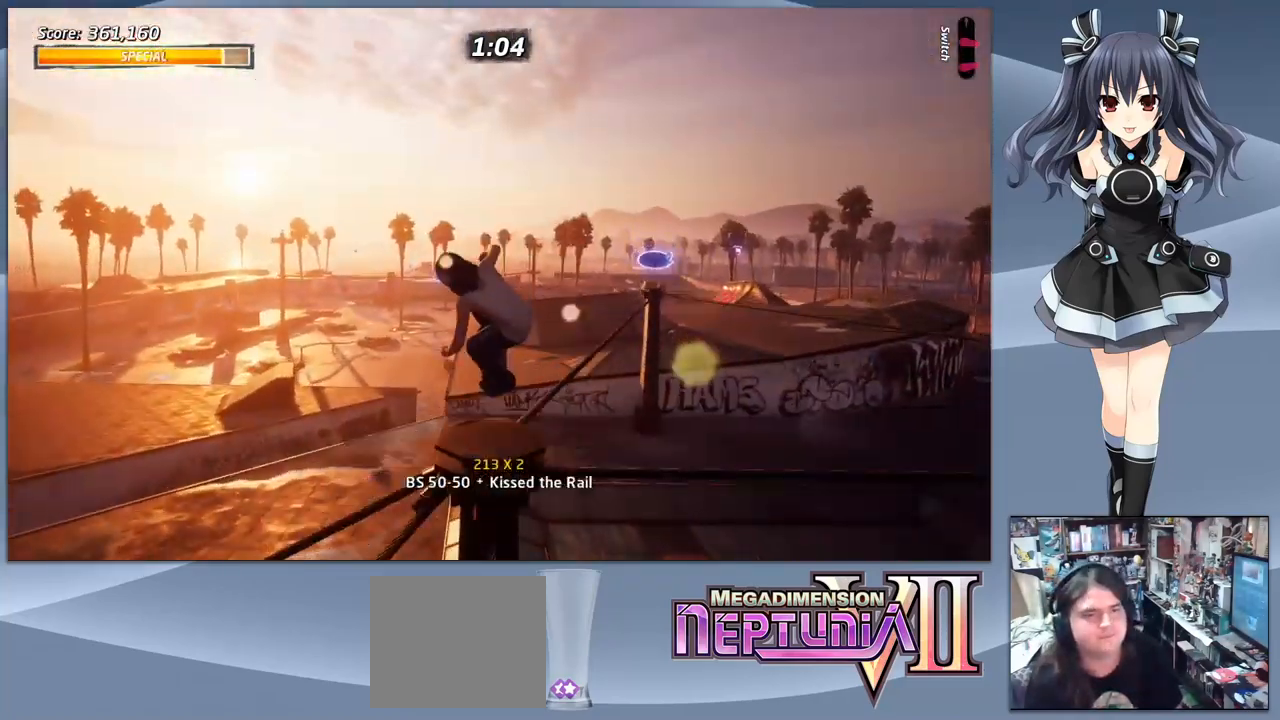
Gameplay with a controller (PlayStation layout); each line is a JSON object with the inputs held at the frame after it. "events" lists button and stick changes between this image and that frame as [ms after this image, input, new state], when the widget could be followed in between. Not read: left_stick.
{"buttons": ["TRIANGLE"], "right_stick": "center", "events": [[300, "DPAD_RIGHT", "down"], [433, "DPAD_RIGHT", "up"]]}
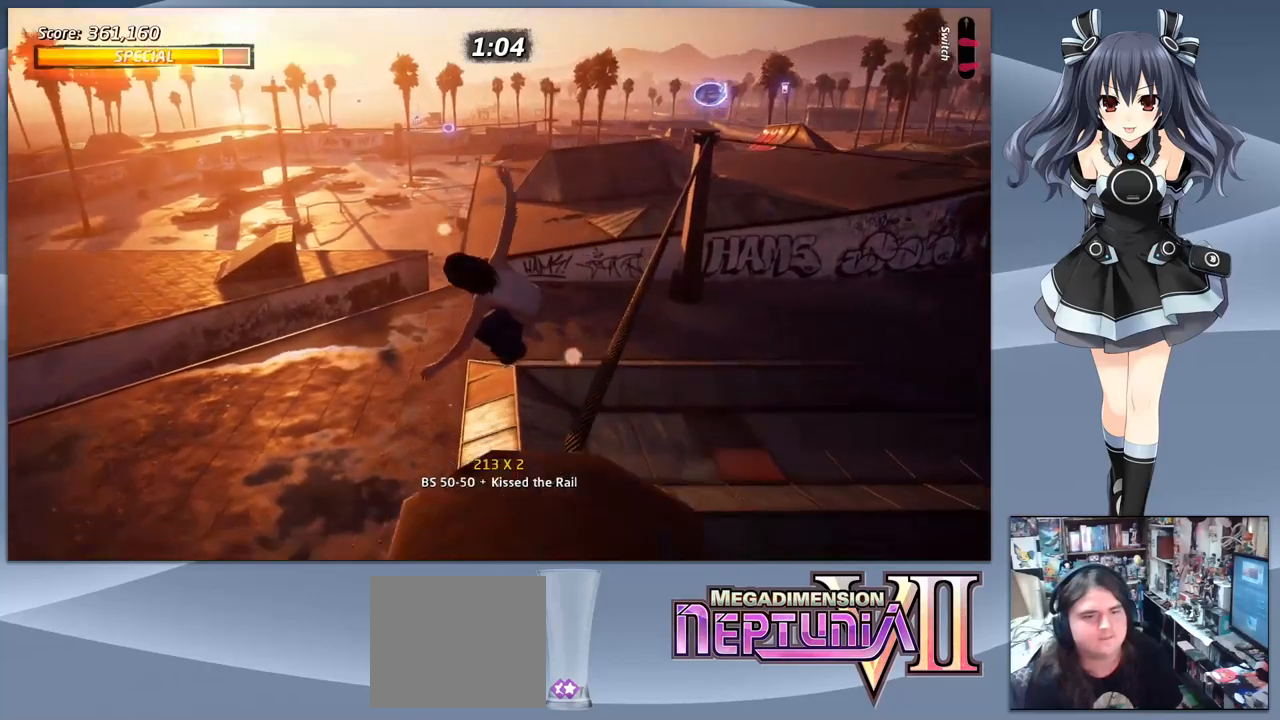
{"buttons": ["DPAD_DOWN"], "right_stick": "center", "events": [[300, "DPAD_DOWN", "down"], [300, "TRIANGLE", "up"]]}
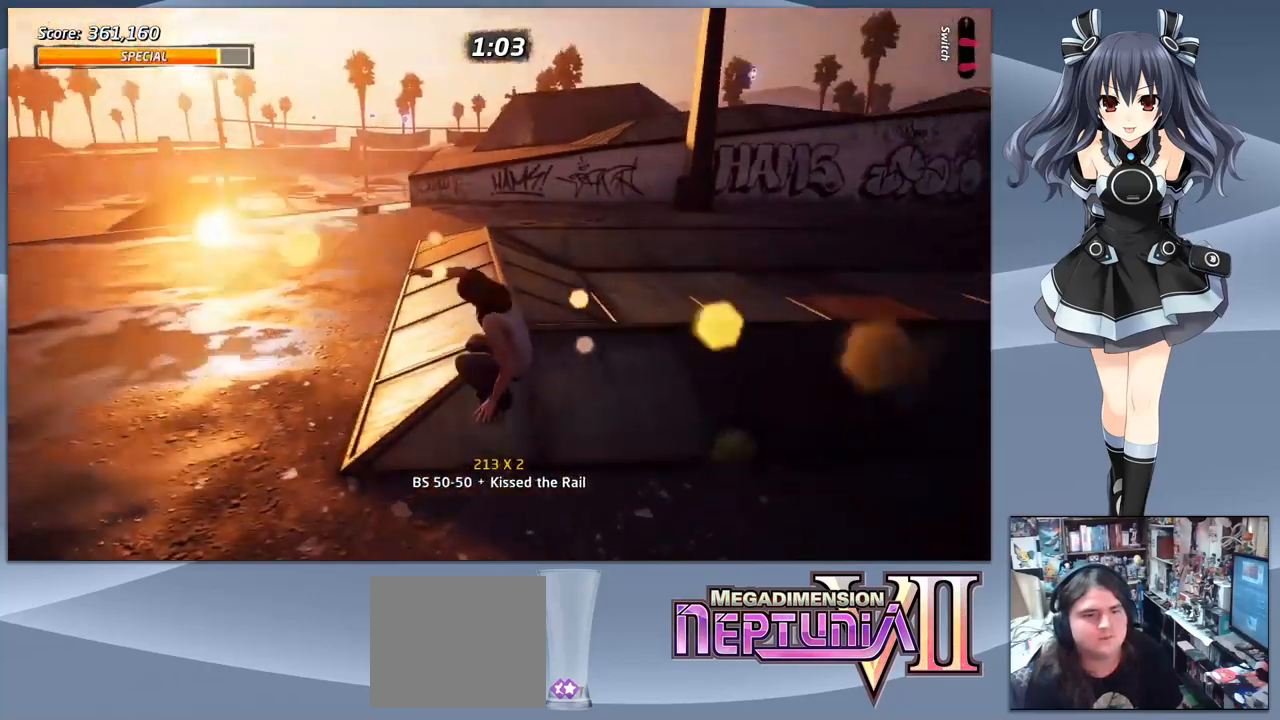
{"buttons": ["DPAD_DOWN", "DPAD_LEFT"], "right_stick": "center", "events": [[200, "DPAD_LEFT", "down"]]}
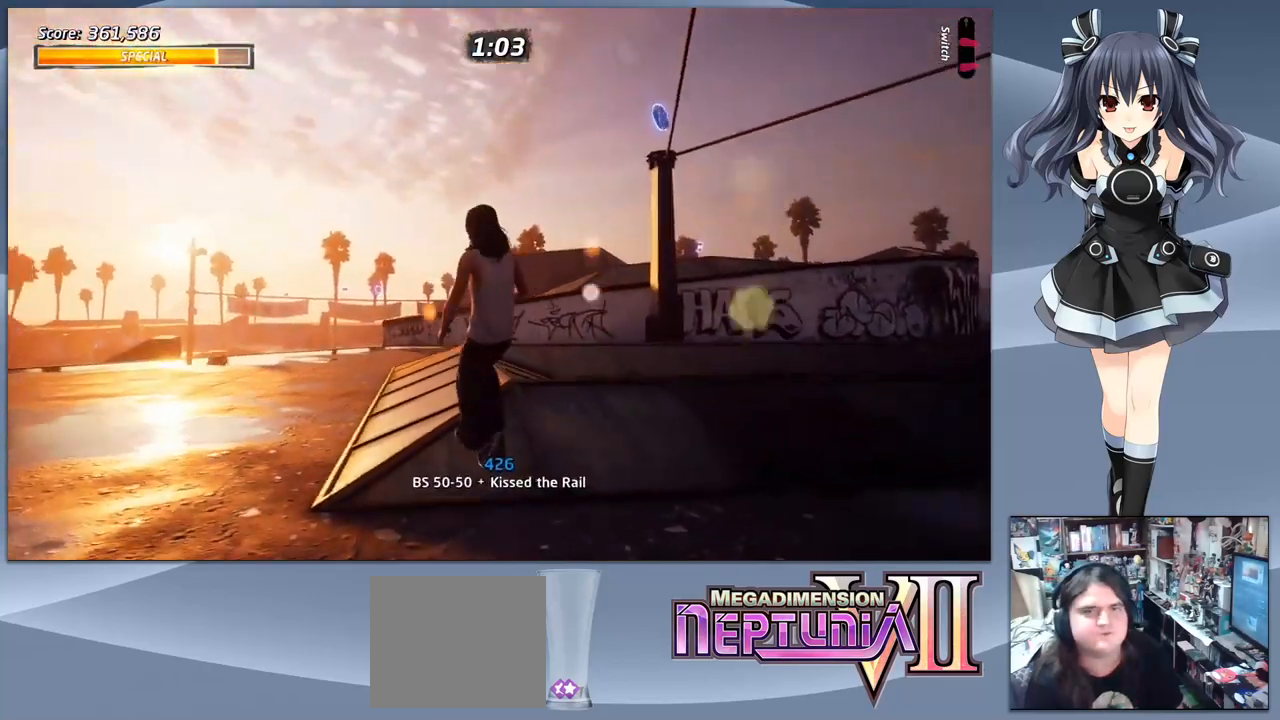
{"buttons": ["DPAD_DOWN", "DPAD_LEFT"], "right_stick": "center", "events": []}
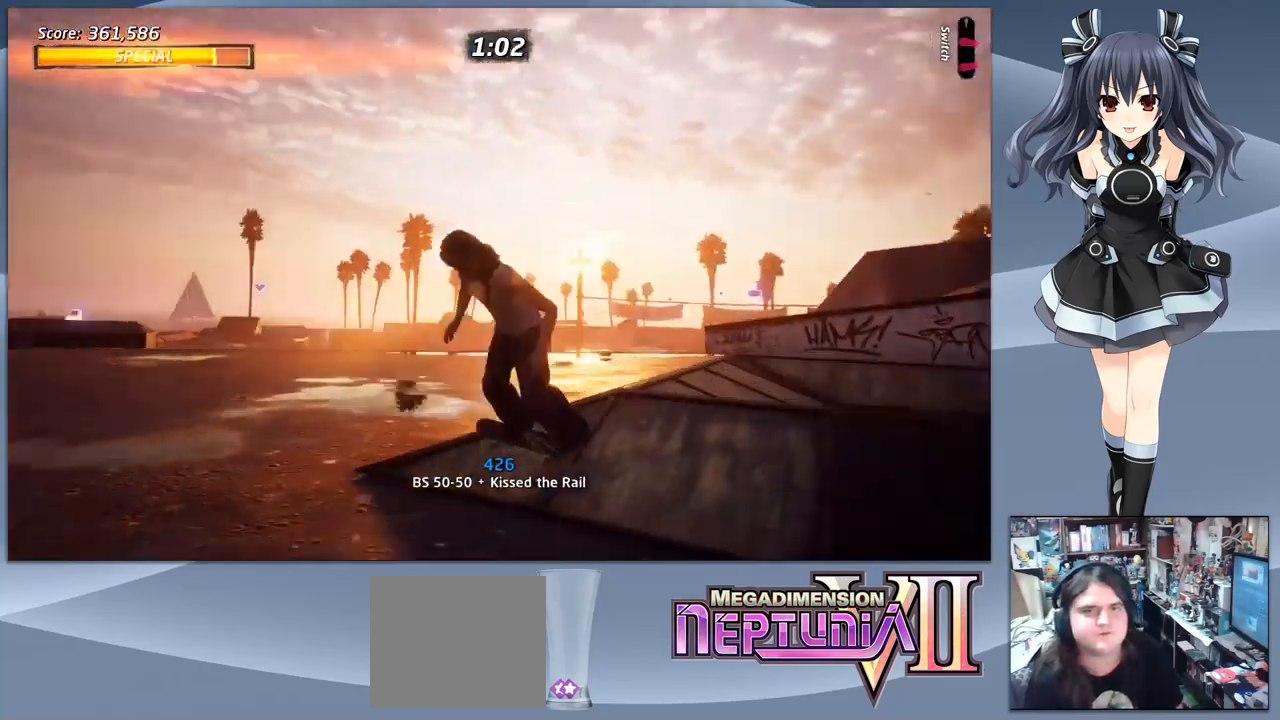
{"buttons": ["CROSS"], "right_stick": "center", "events": [[467, "CROSS", "down"], [467, "DPAD_LEFT", "up"], [500, "DPAD_DOWN", "up"]]}
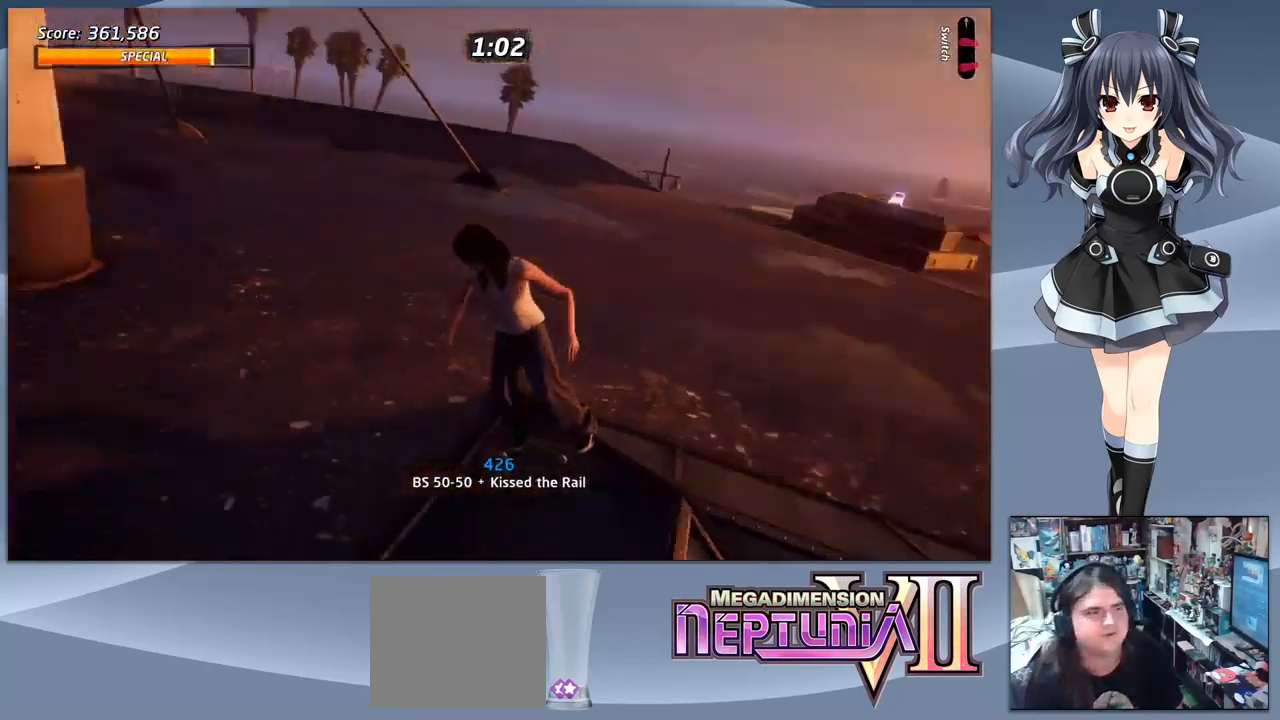
{"buttons": ["CROSS", "DPAD_RIGHT"], "right_stick": "center", "events": [[433, "DPAD_RIGHT", "down"]]}
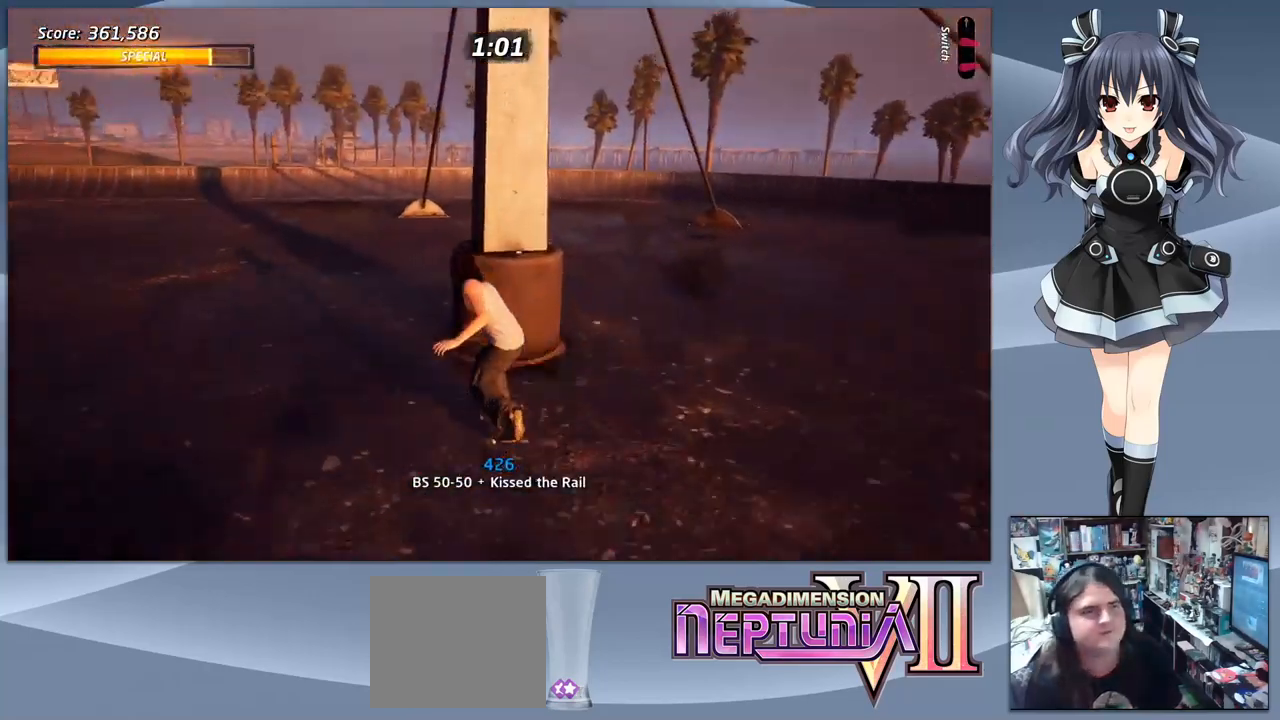
{"buttons": ["CROSS", "DPAD_DOWN"], "right_stick": "center", "events": [[133, "DPAD_RIGHT", "up"], [400, "DPAD_DOWN", "down"], [400, "DPAD_RIGHT", "down"], [433, "DPAD_RIGHT", "up"]]}
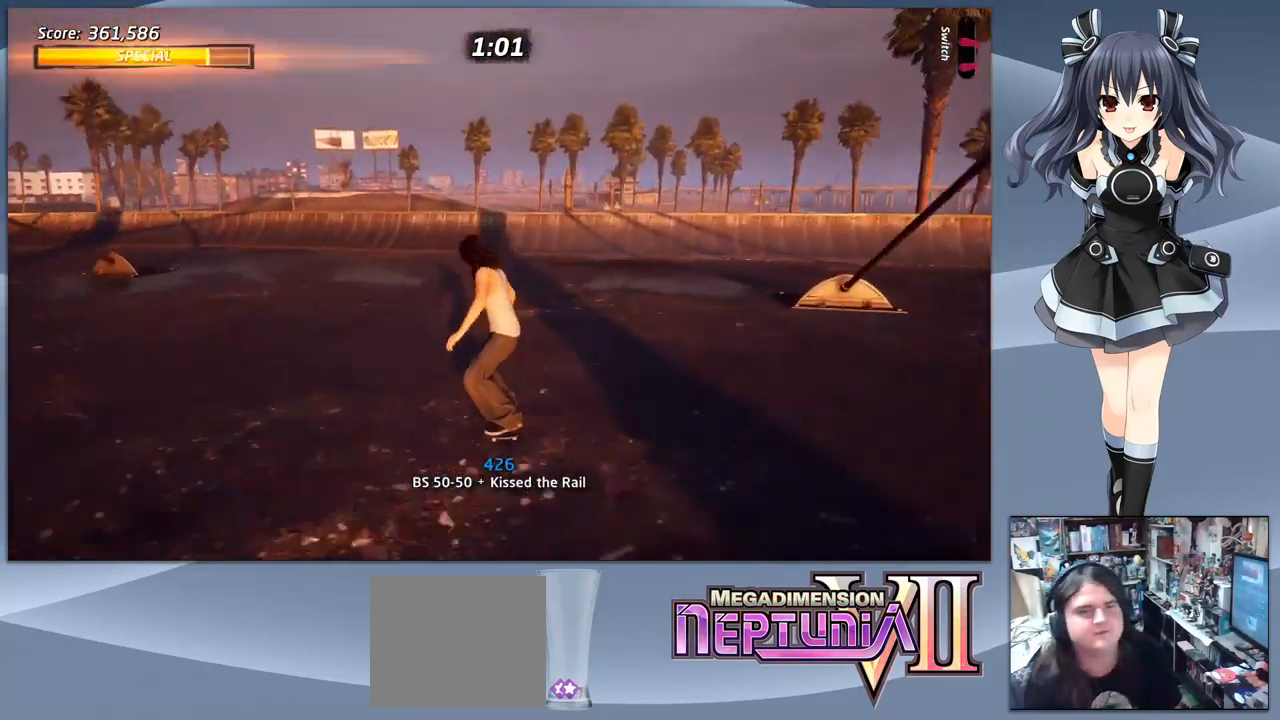
{"buttons": ["CROSS", "DPAD_DOWN"], "right_stick": "center", "events": [[100, "DPAD_RIGHT", "down"], [133, "DPAD_DOWN", "up"], [200, "DPAD_DOWN", "down"], [333, "DPAD_RIGHT", "up"]]}
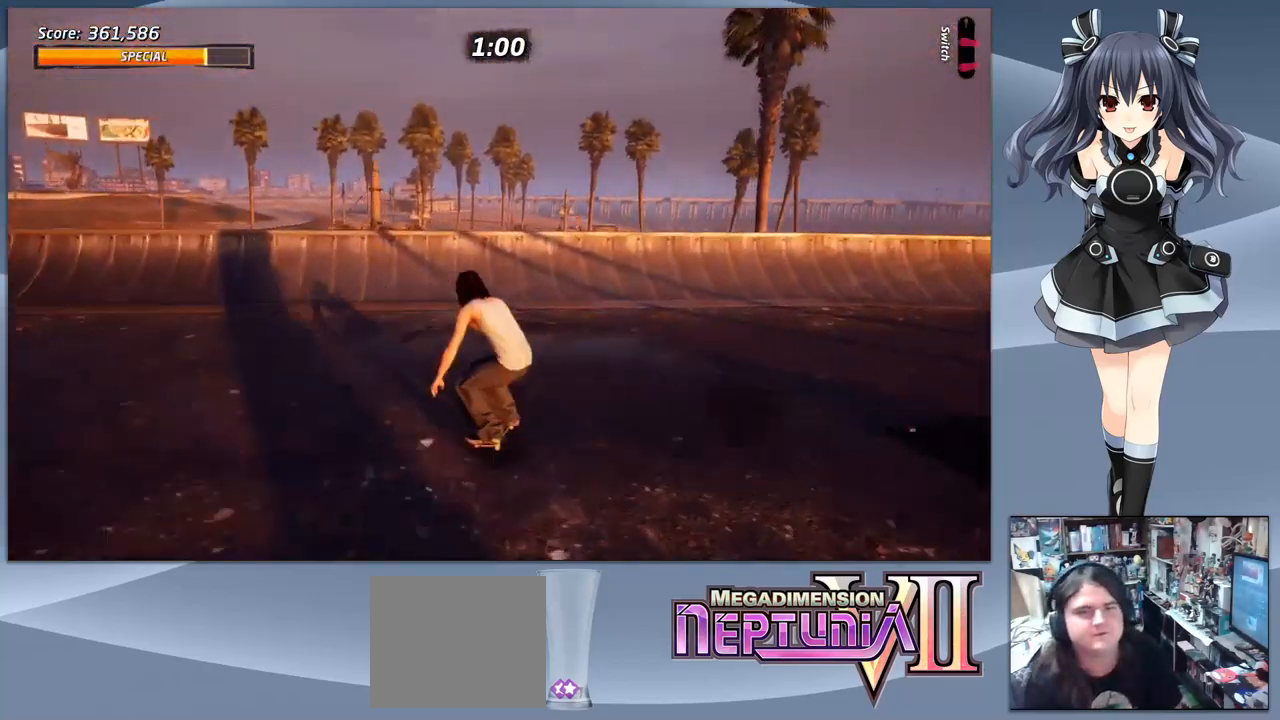
{"buttons": ["CROSS", "DPAD_DOWN", "DPAD_RIGHT"], "right_stick": "center", "events": [[233, "DPAD_DOWN", "up"], [333, "DPAD_DOWN", "down"], [367, "DPAD_RIGHT", "down"]]}
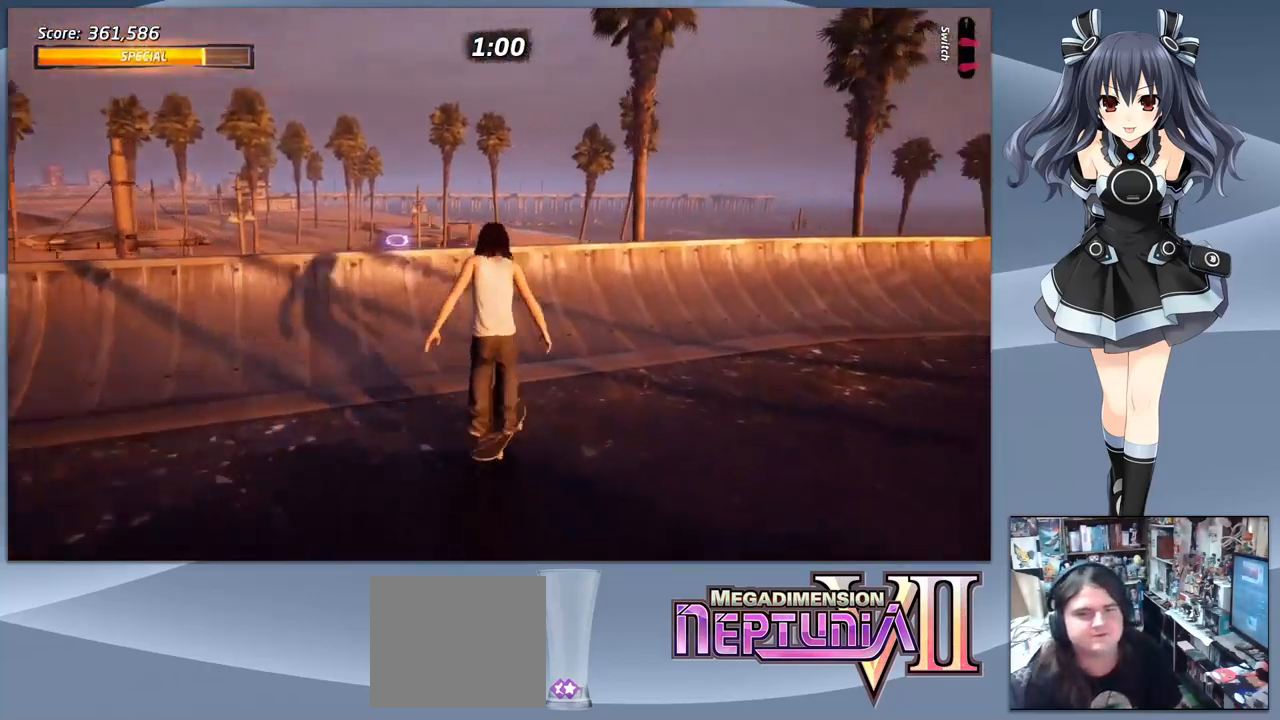
{"buttons": ["CROSS", "DPAD_DOWN"], "right_stick": "center", "events": [[200, "DPAD_RIGHT", "up"]]}
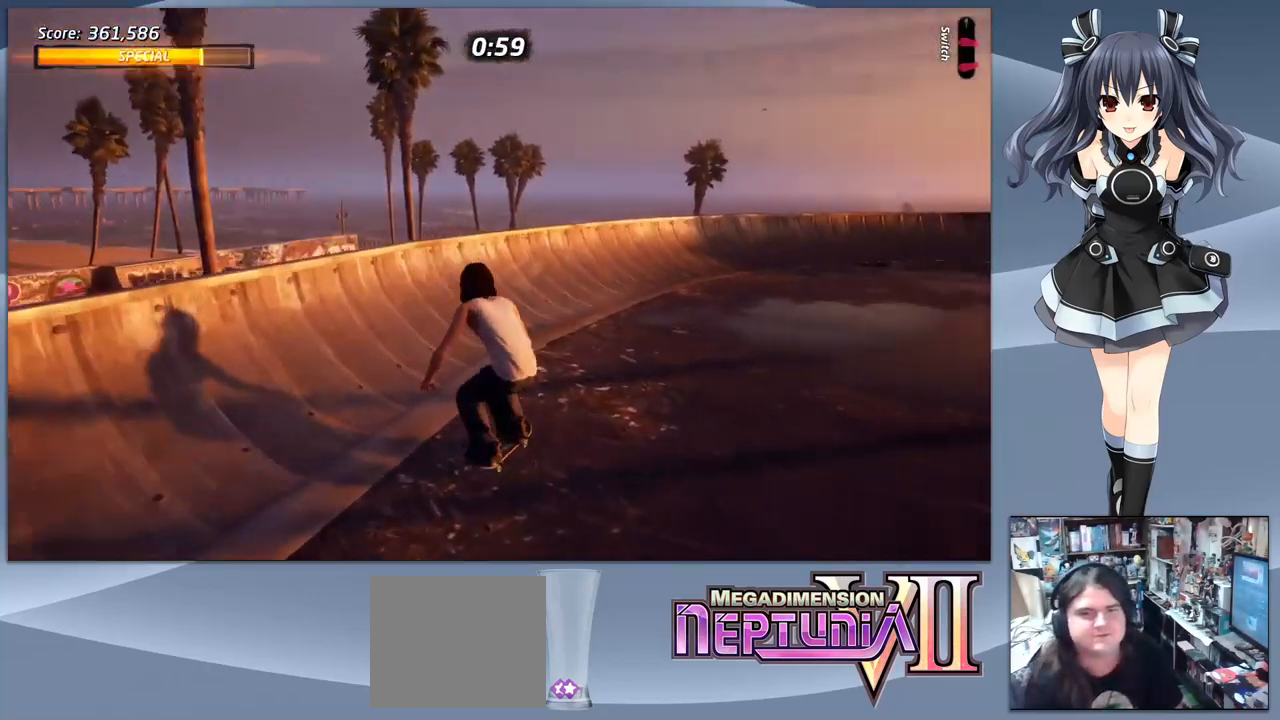
{"buttons": ["CROSS", "DPAD_DOWN", "DPAD_RIGHT"], "right_stick": "center", "events": [[33, "DPAD_RIGHT", "down"]]}
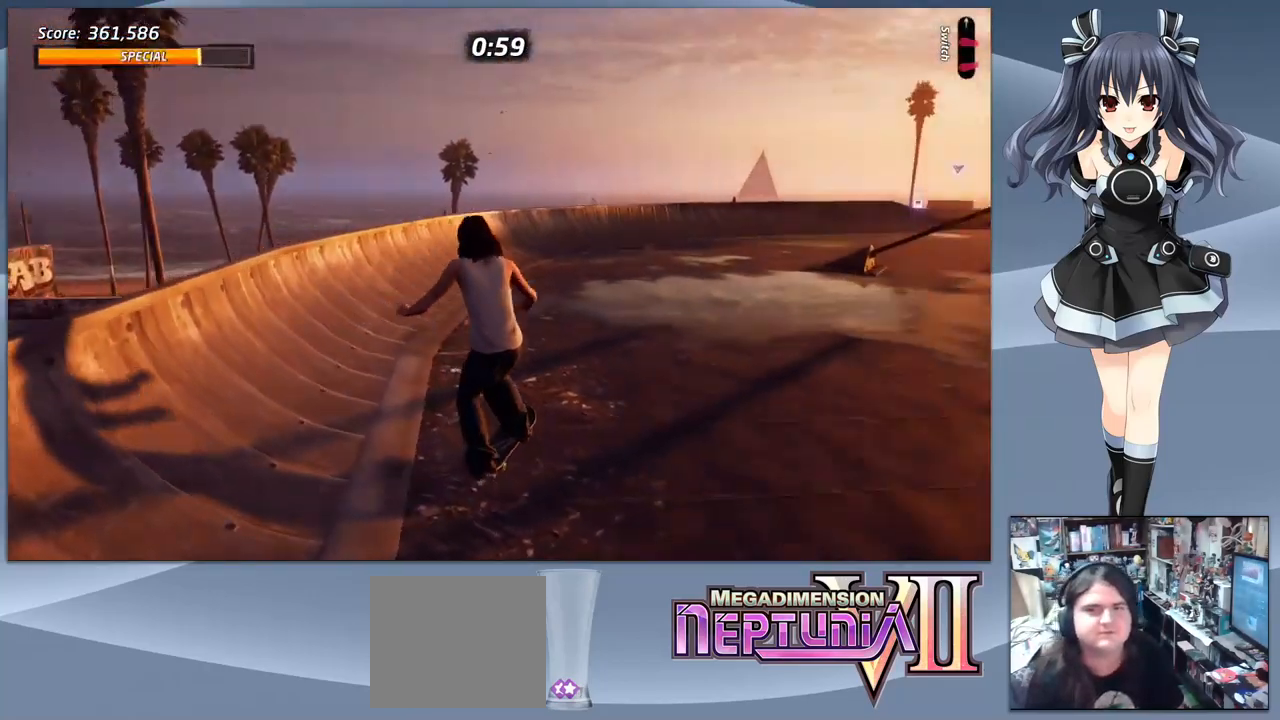
{"buttons": ["CROSS", "DPAD_DOWN"], "right_stick": "center", "events": [[433, "DPAD_RIGHT", "up"]]}
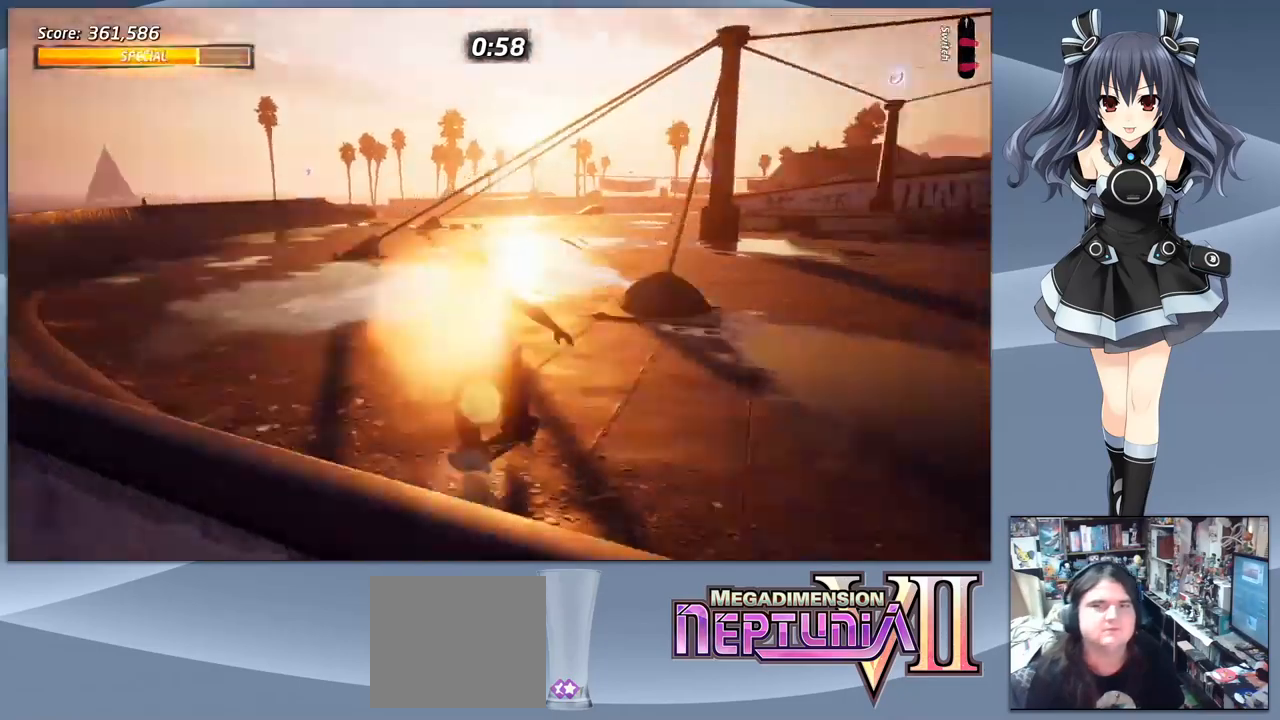
{"buttons": ["CROSS", "DPAD_DOWN", "DPAD_LEFT"], "right_stick": "center", "events": [[466, "DPAD_LEFT", "down"]]}
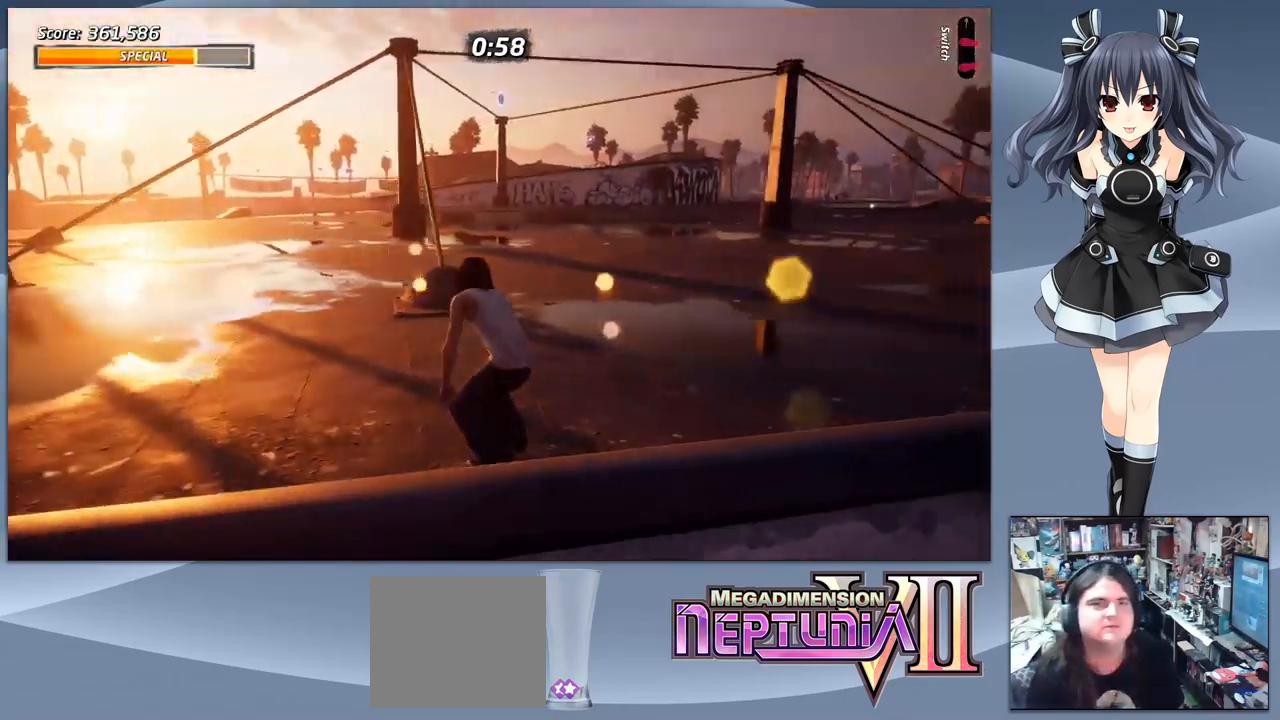
{"buttons": ["CROSS", "DPAD_DOWN"], "right_stick": "center", "events": [[433, "DPAD_LEFT", "up"]]}
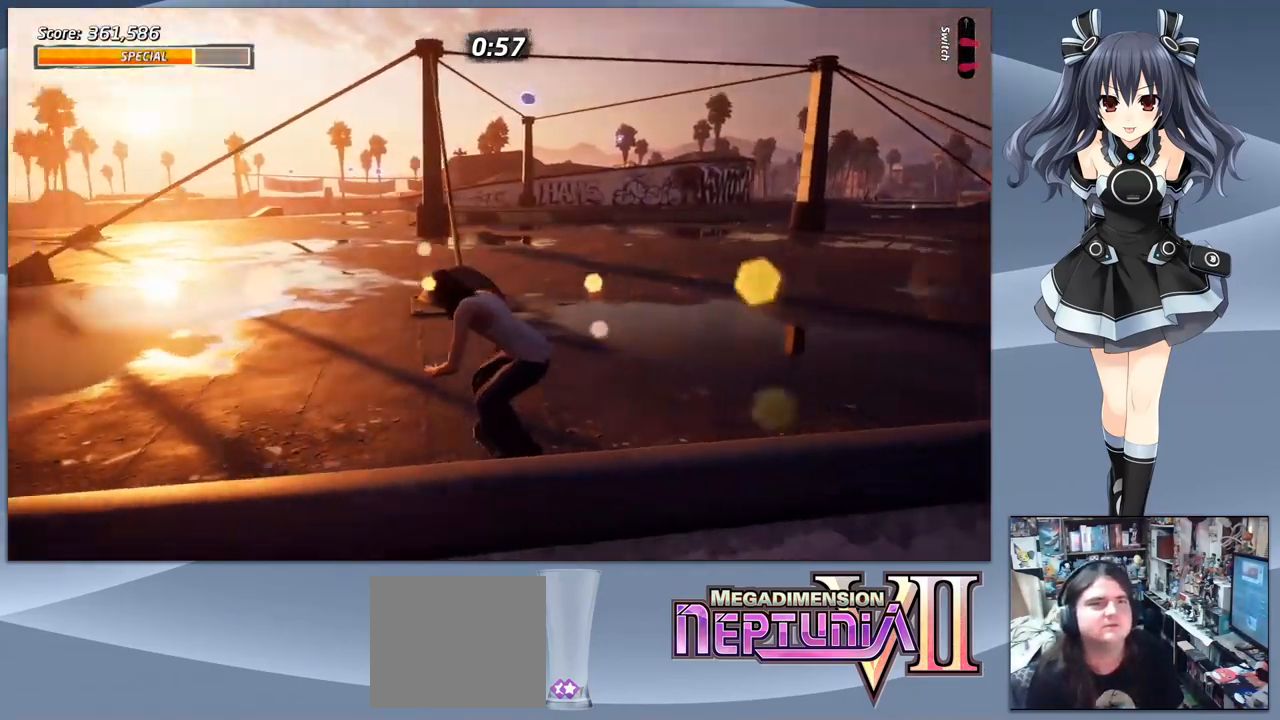
{"buttons": ["CROSS"], "right_stick": "center", "events": [[200, "DPAD_DOWN", "up"], [300, "DPAD_RIGHT", "down"], [433, "DPAD_RIGHT", "up"]]}
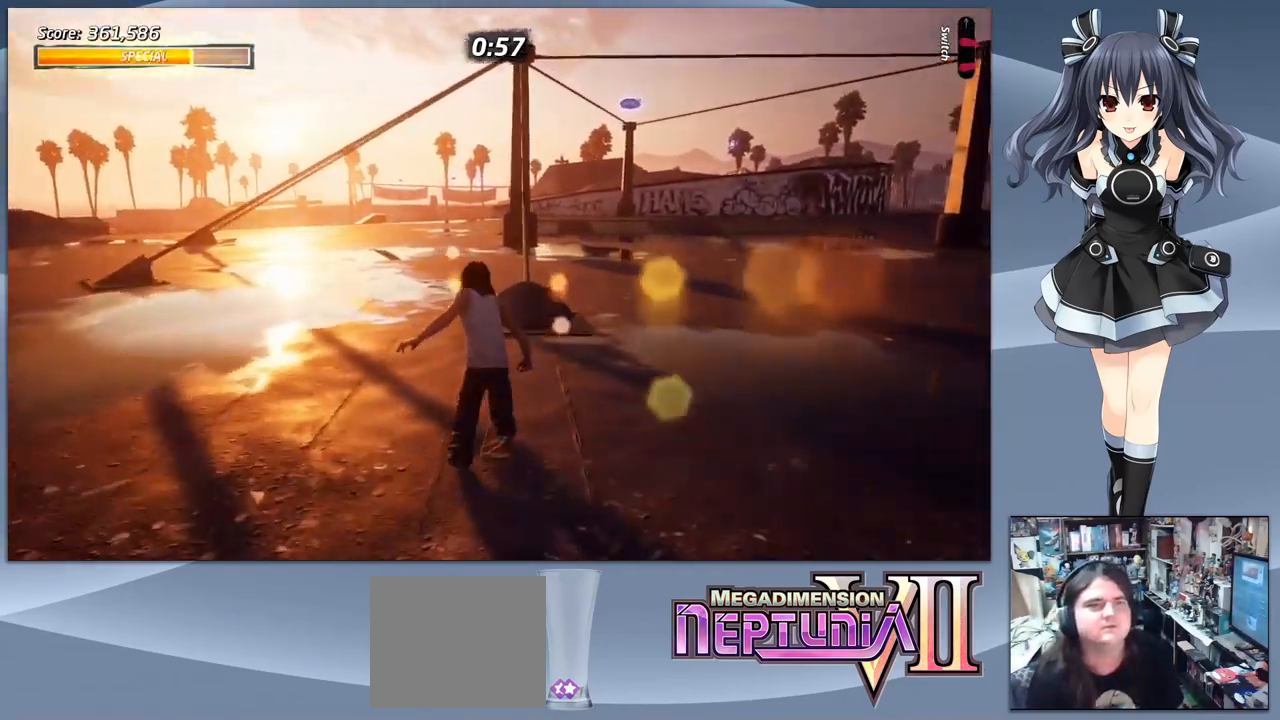
{"buttons": [], "right_stick": "center", "events": [[100, "CROSS", "up"], [166, "TRIANGLE", "down"], [400, "TRIANGLE", "up"]]}
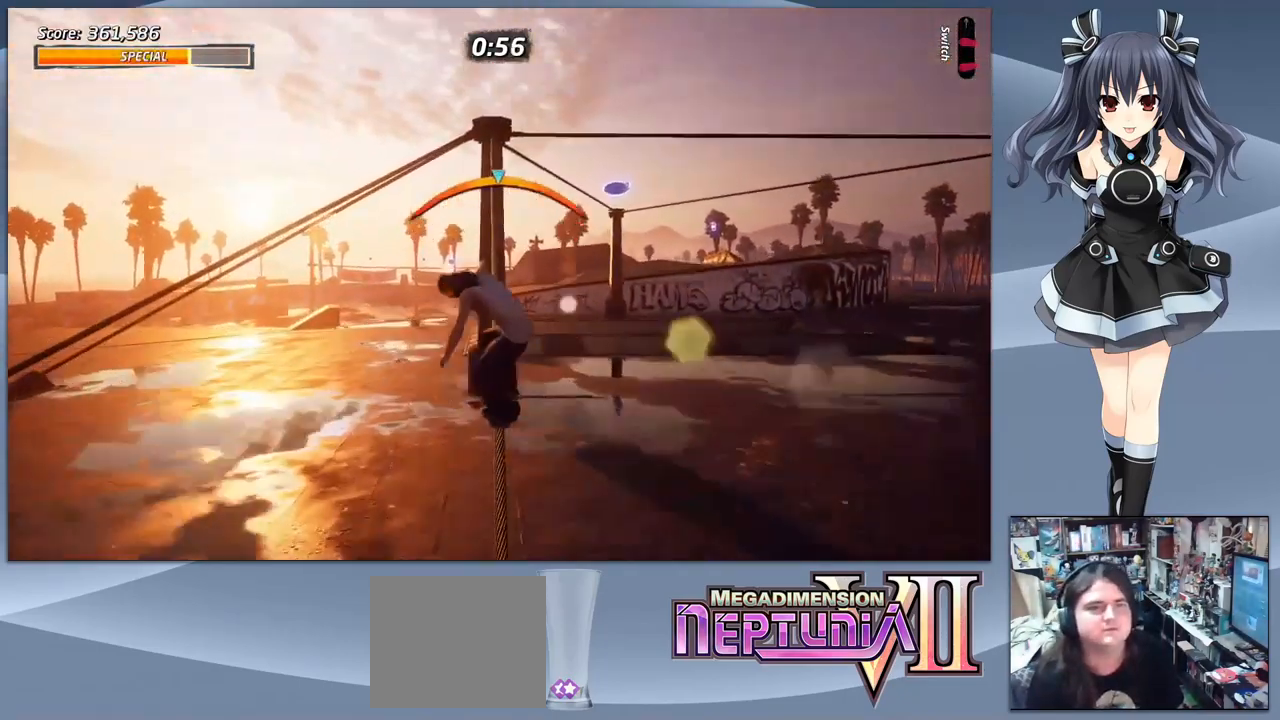
{"buttons": [], "right_stick": "center", "events": [[33, "CROSS", "down"], [300, "CROSS", "up"]]}
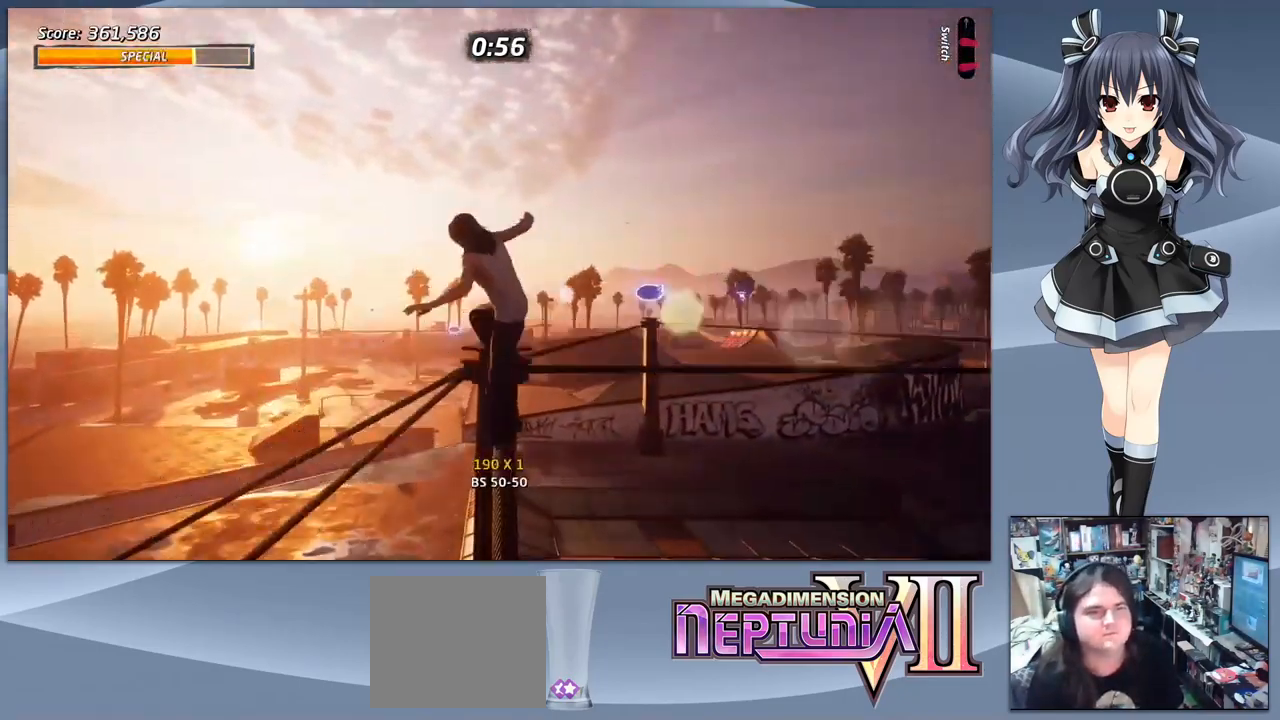
{"buttons": [], "right_stick": "center", "events": [[266, "DPAD_RIGHT", "down"], [466, "DPAD_RIGHT", "up"]]}
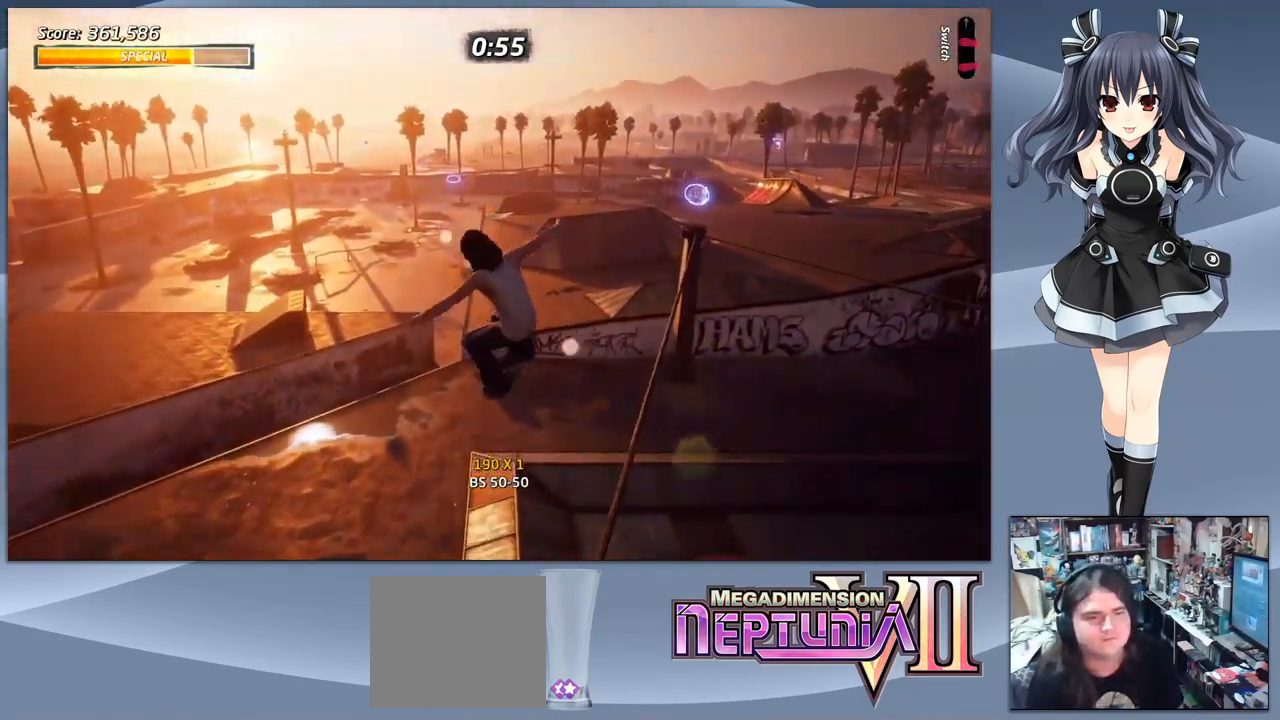
{"buttons": ["CROSS", "DPAD_DOWN", "DPAD_LEFT"], "right_stick": "center", "events": [[200, "DPAD_LEFT", "down"], [266, "DPAD_DOWN", "down"], [433, "CROSS", "down"]]}
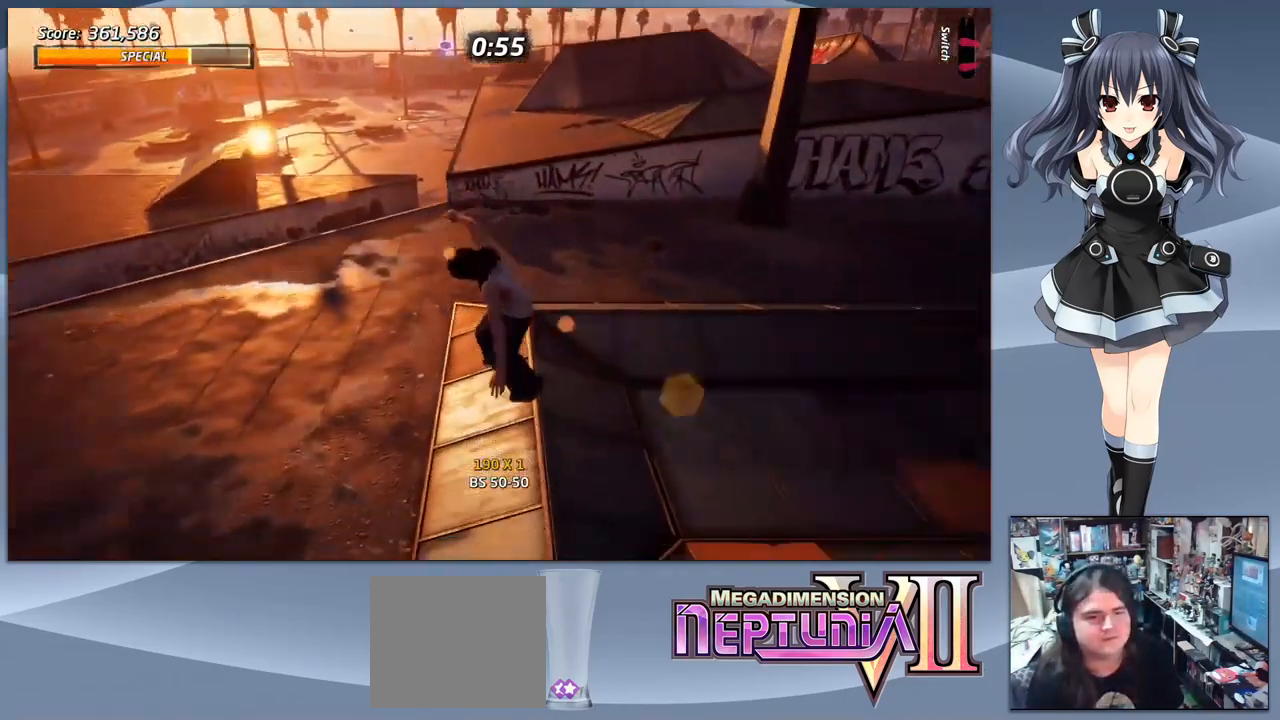
{"buttons": ["CROSS", "DPAD_DOWN", "DPAD_LEFT"], "right_stick": "center", "events": [[66, "DPAD_LEFT", "up"], [266, "DPAD_LEFT", "down"]]}
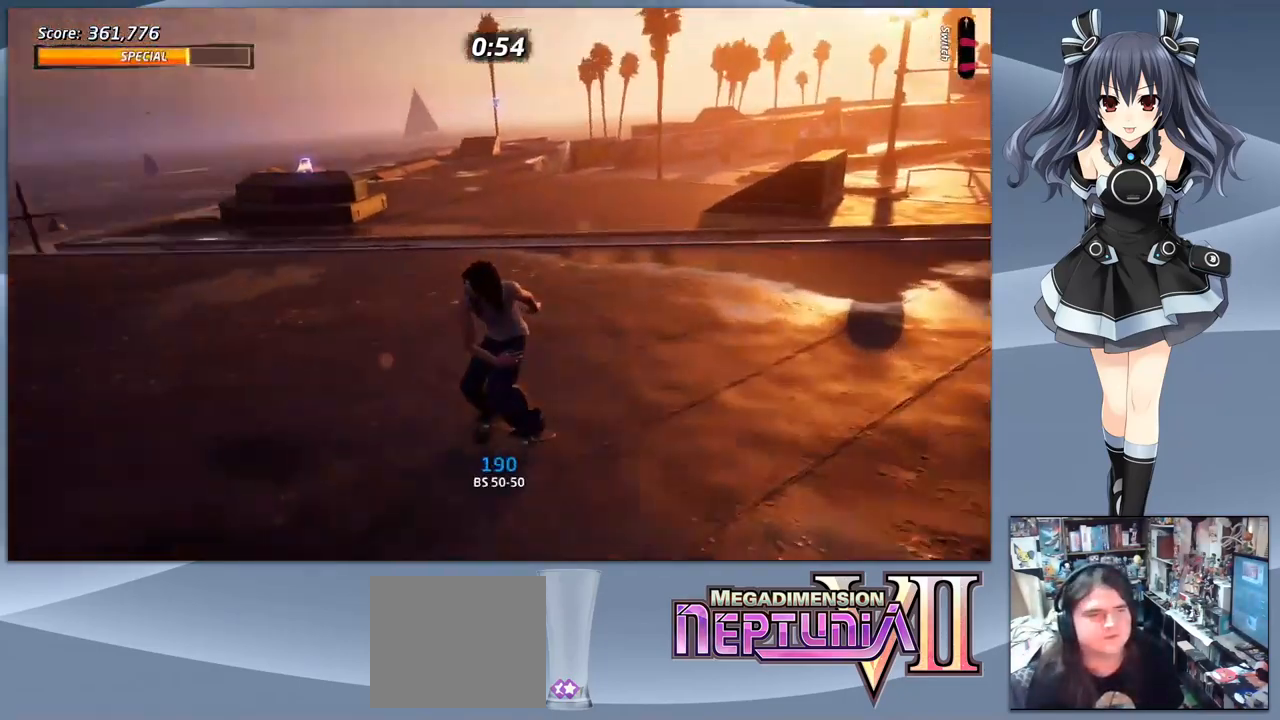
{"buttons": ["CROSS", "DPAD_DOWN"], "right_stick": "center", "events": [[200, "DPAD_DOWN", "up"], [200, "DPAD_LEFT", "up"], [500, "DPAD_DOWN", "down"]]}